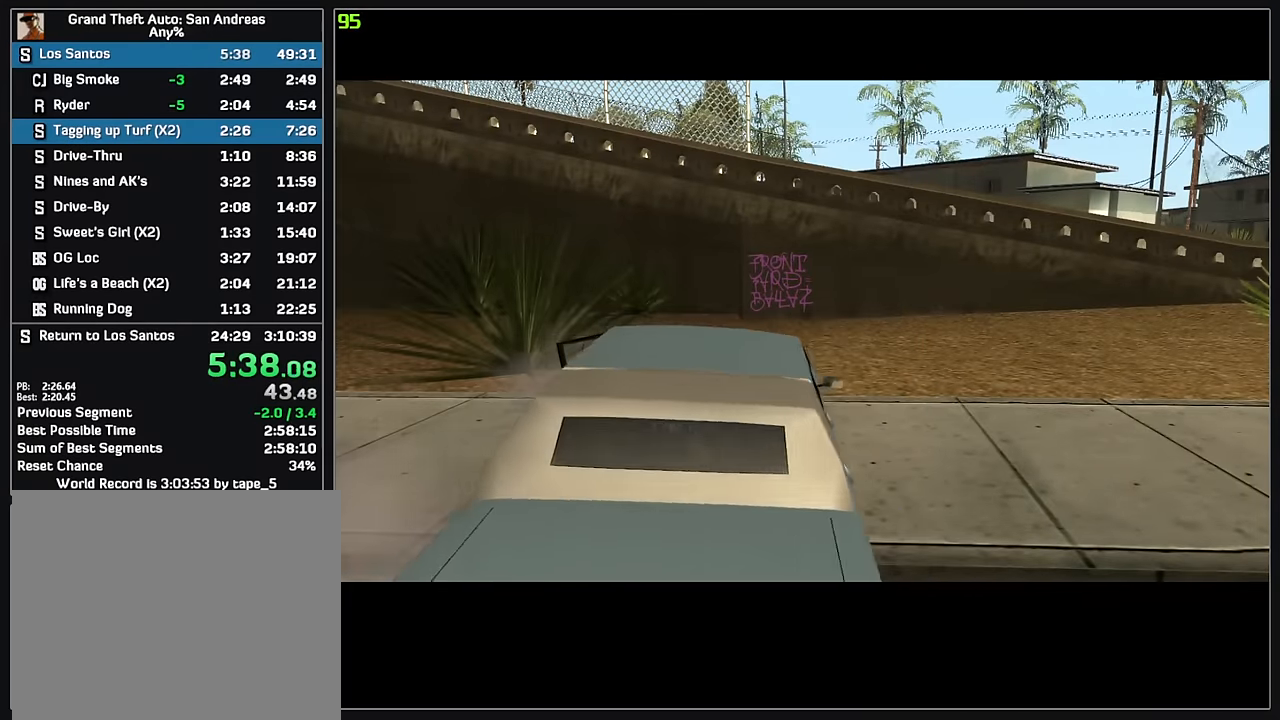
Gameplay with keyboard and mouse; each line is a JSON object with the keys and mouse buttons held at the frame after it. "events" lists presses ("down") and releases ("up") of "d", "w", "mouse_left", "mouse_wheel" and "mouse_right" between this image and that frame as [ms after this image, input, new state], when the widget could be followed in between. "mouse_left", "mouse_wheel", "mouse_right" = the "left", "wheel", "right" buttons of the "mouse" list. No other keys are recorded. "wheel" means that the mouse wheel is clicked or scrolled. Mouse movement is not recorded.
{"keys": ["w"], "mouse": [], "events": []}
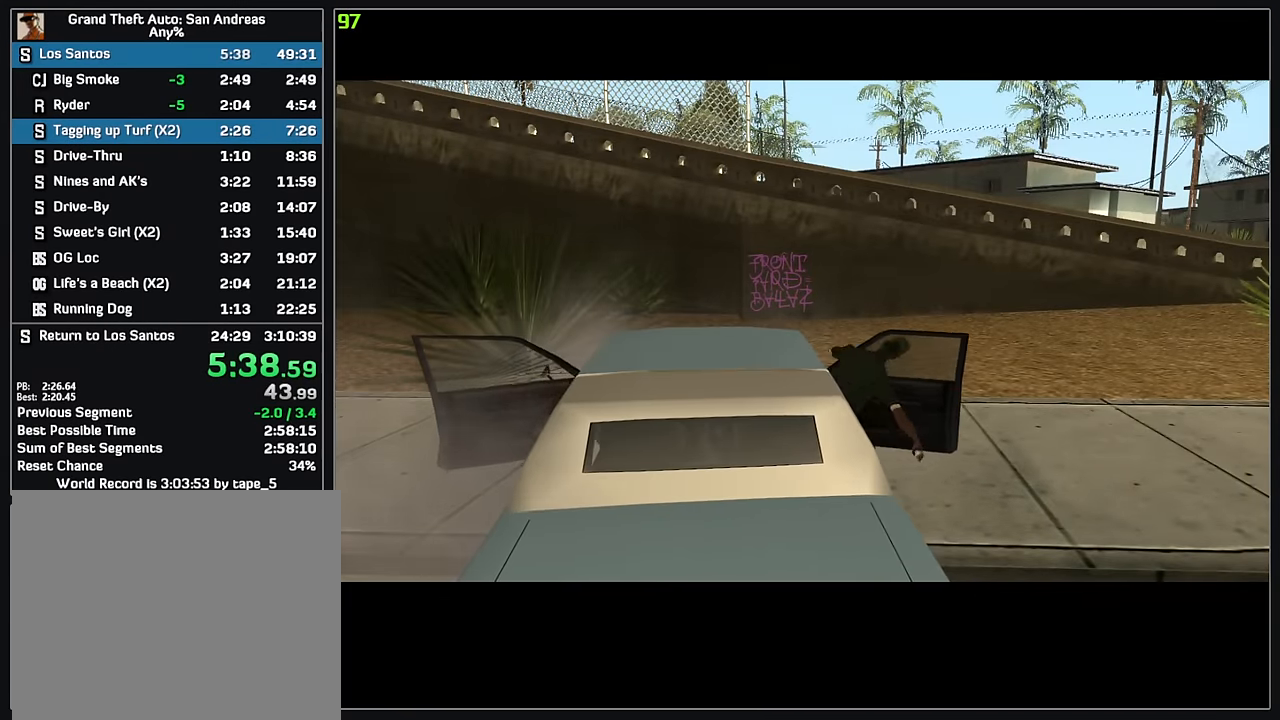
{"keys": ["w"], "mouse": [], "events": [[217, "w", "up"], [317, "w", "down"]]}
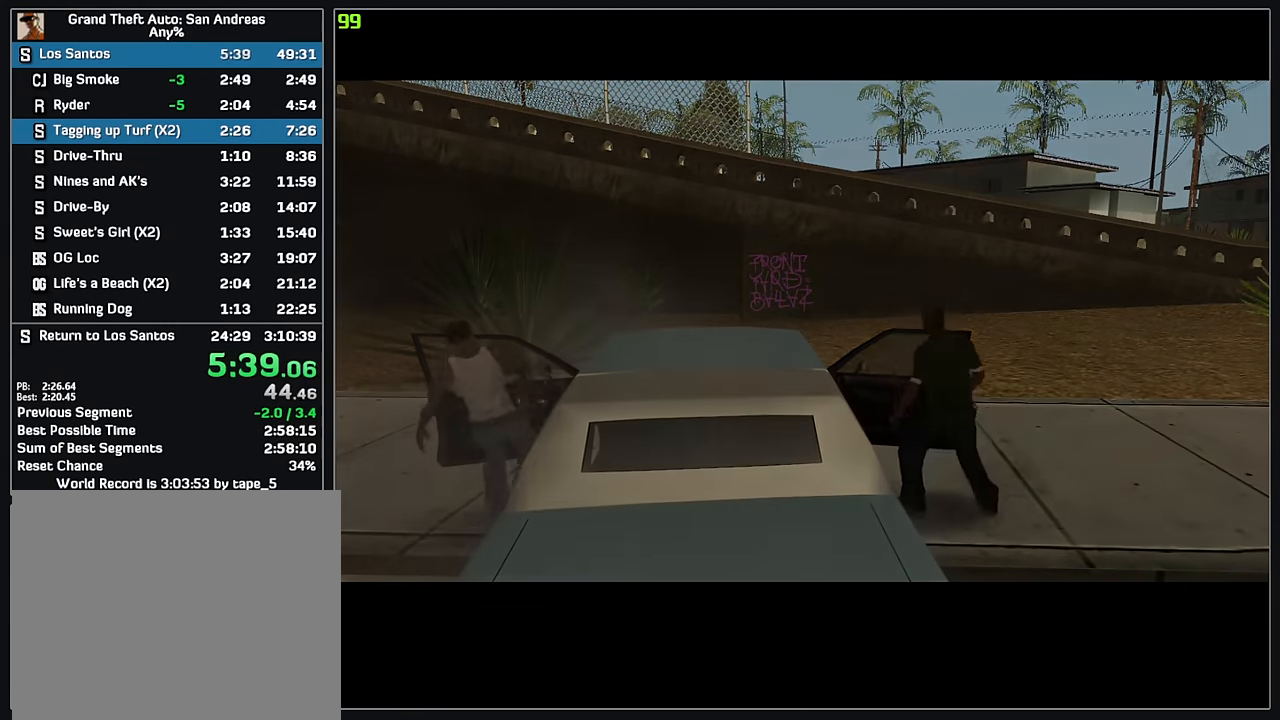
{"keys": ["w"], "mouse": [], "events": []}
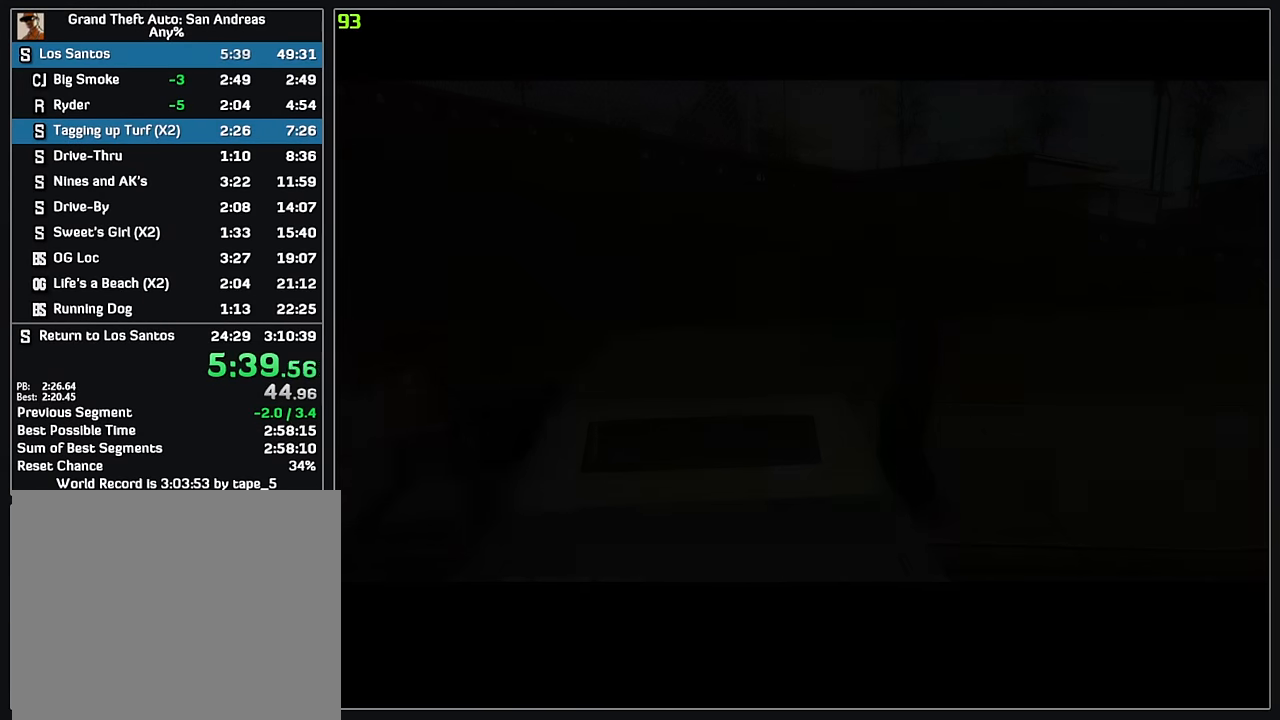
{"keys": ["w"], "mouse": [], "events": []}
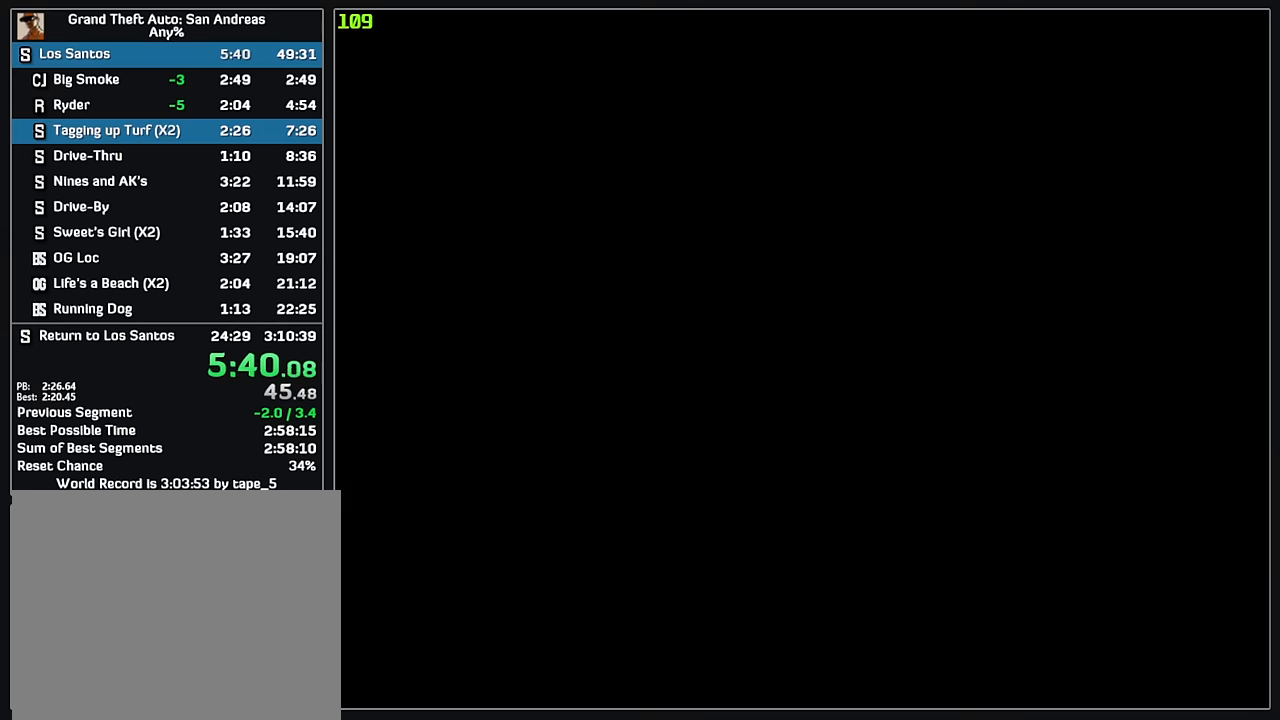
{"keys": ["w"], "mouse": [], "events": []}
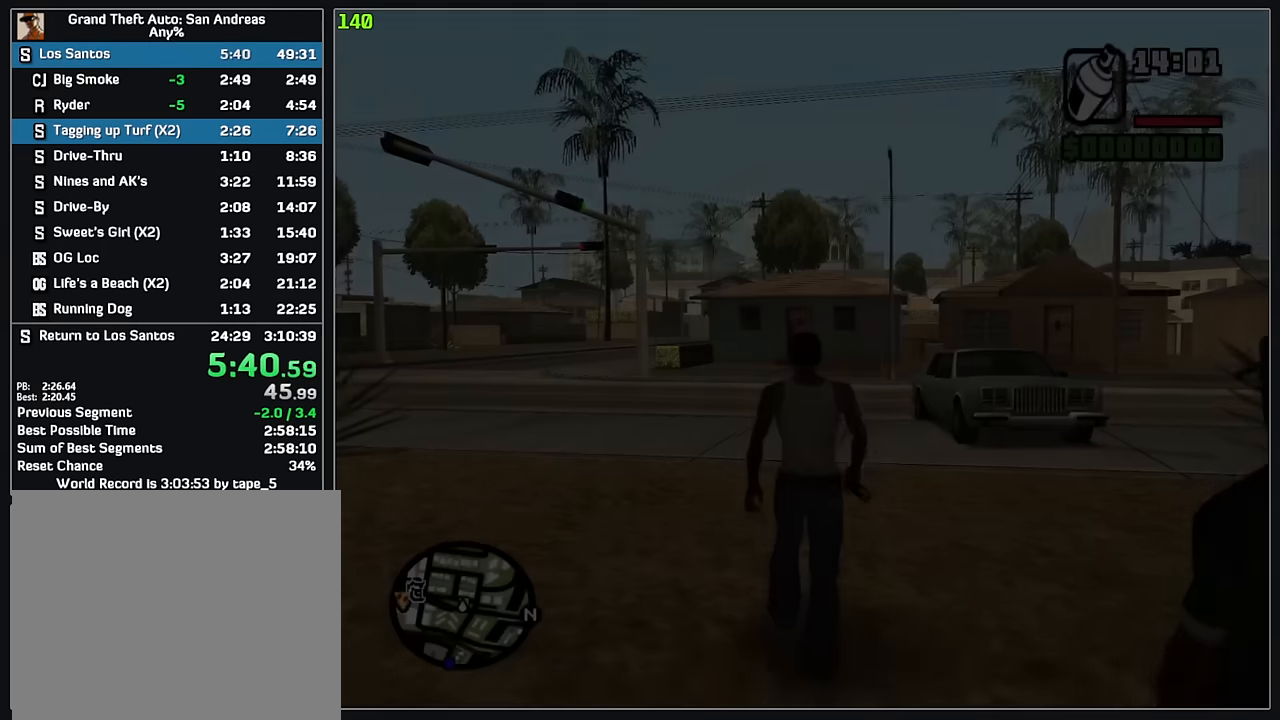
{"keys": ["w"], "mouse": [], "events": []}
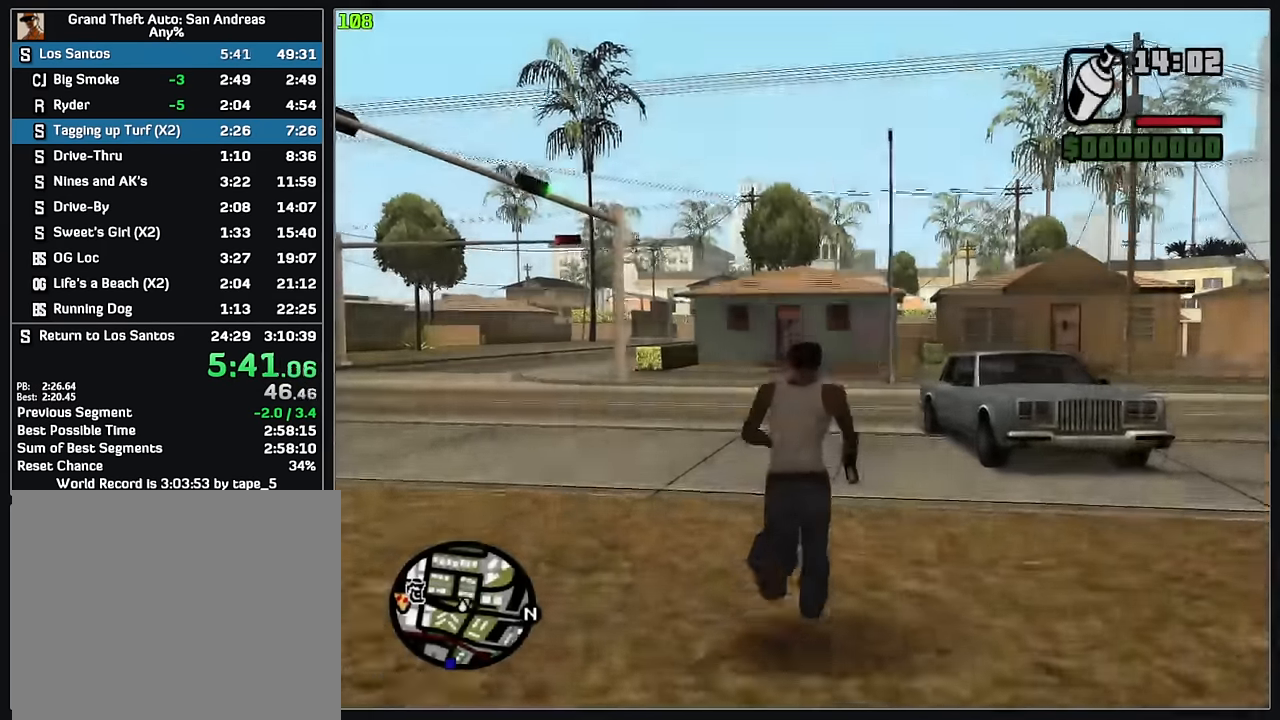
{"keys": ["w"], "mouse": [], "events": []}
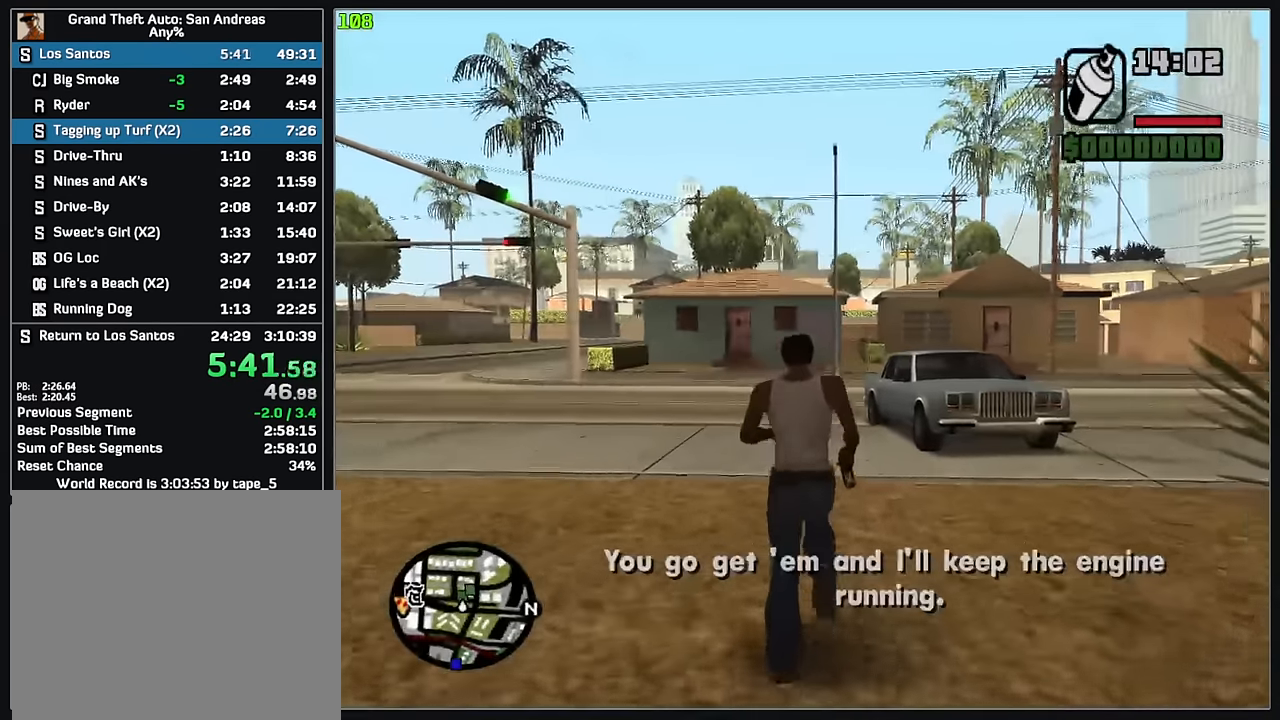
{"keys": ["w"], "mouse": [], "events": []}
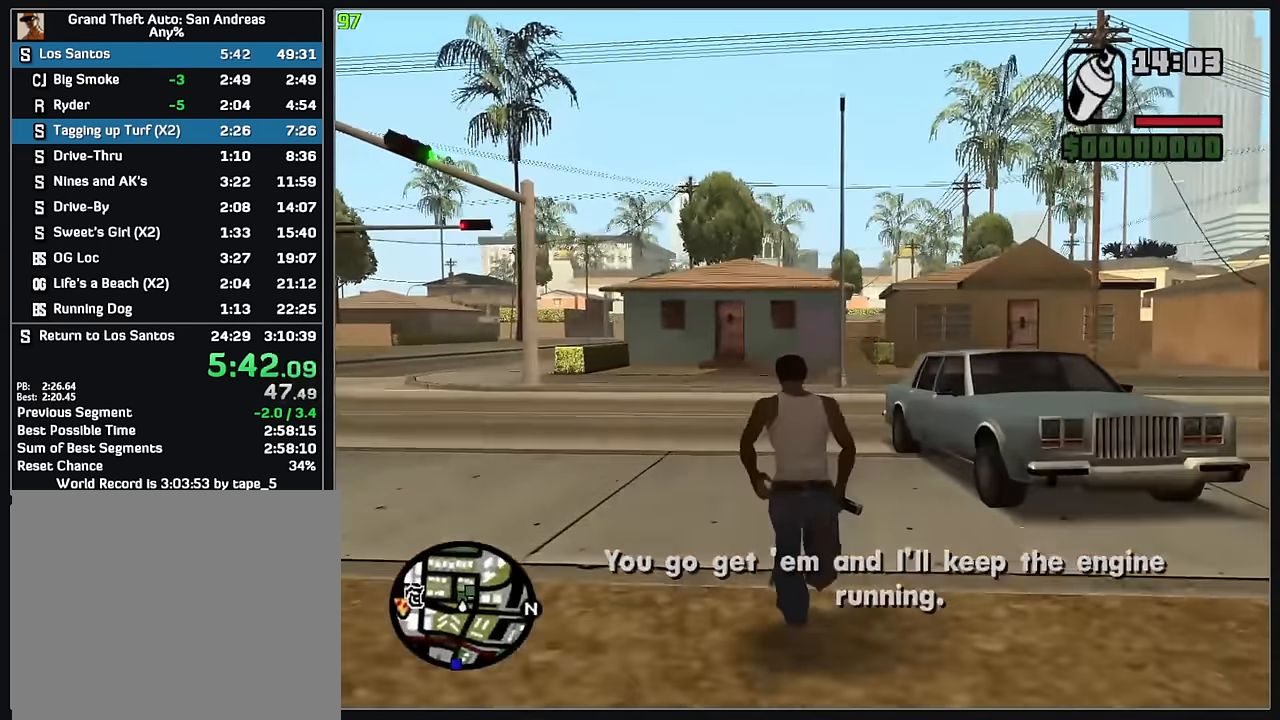
{"keys": ["w"], "mouse": [], "events": []}
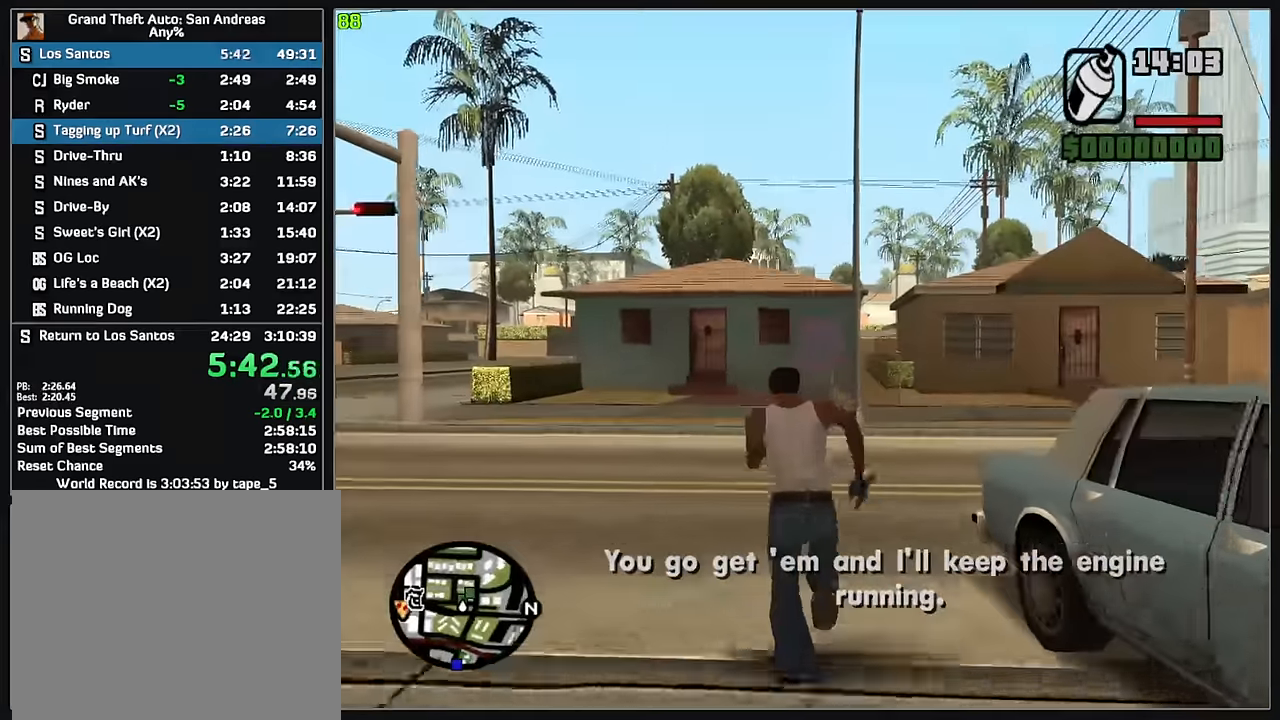
{"keys": ["w"], "mouse": [], "events": []}
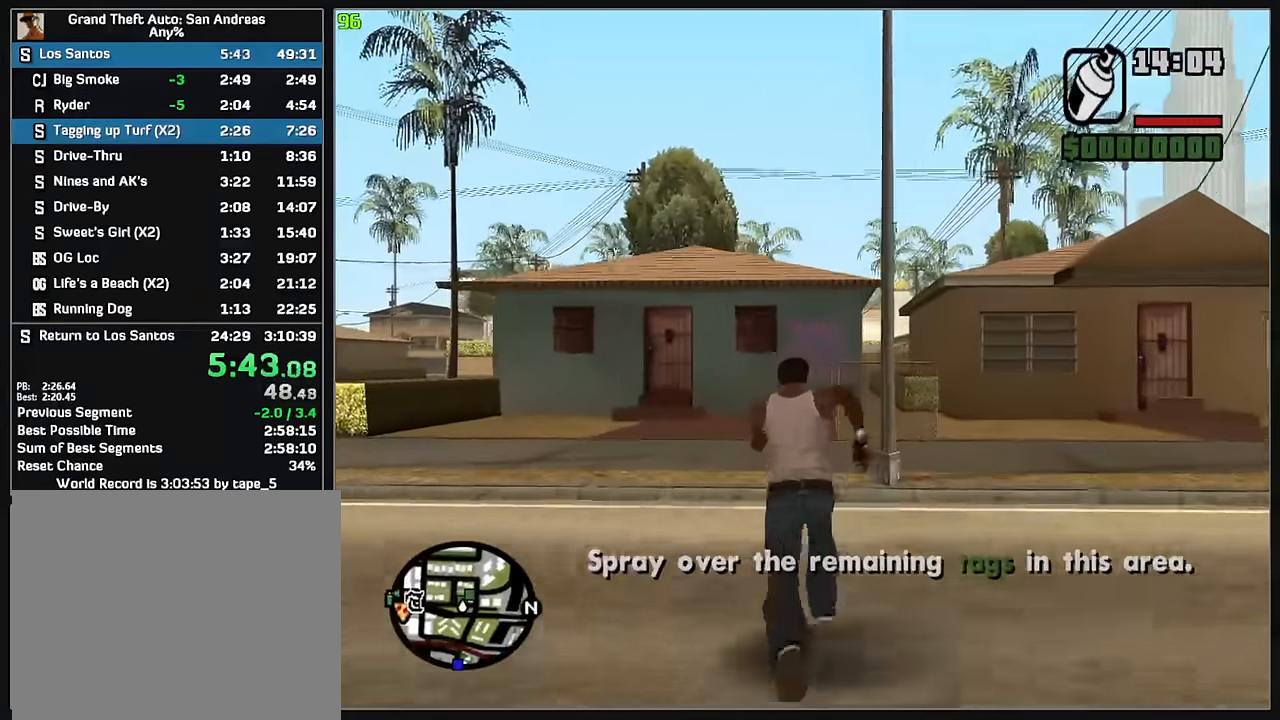
{"keys": ["w"], "mouse": [], "events": []}
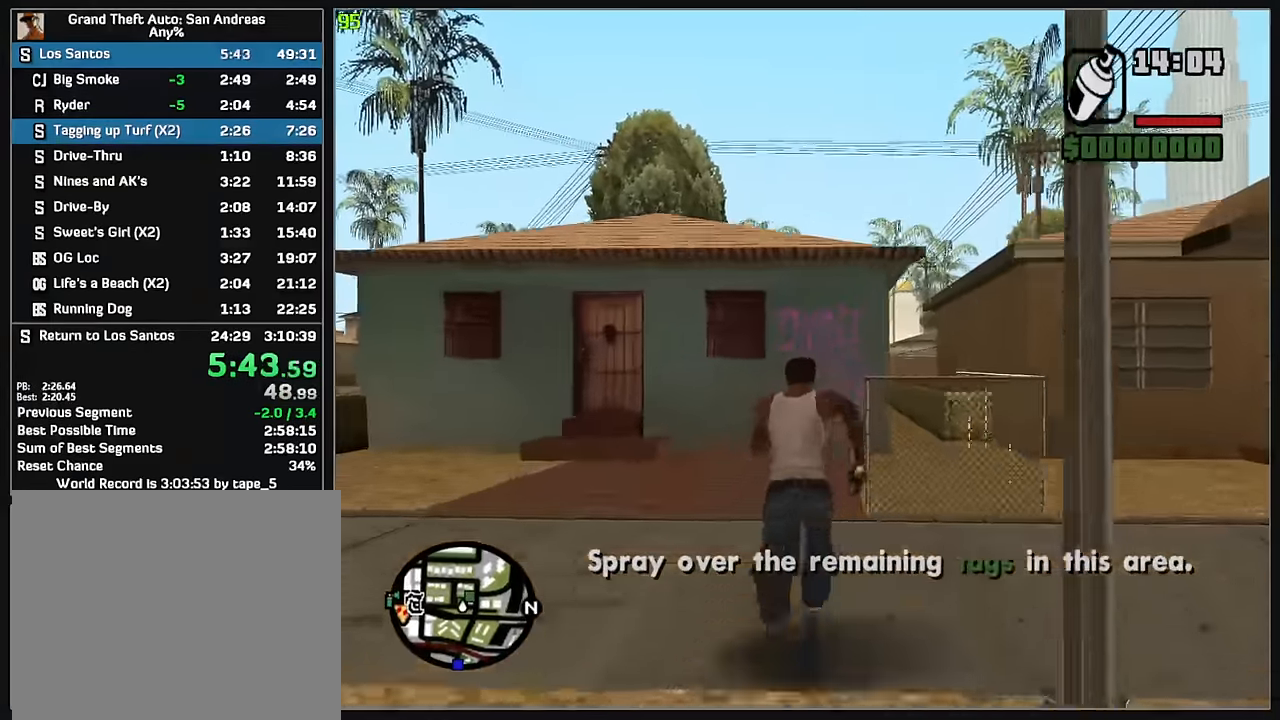
{"keys": ["d", "w"], "mouse": ["left", "right"], "events": [[367, "w", "up"], [400, "mouse_left", "down"], [400, "mouse_right", "down"], [467, "d", "down"], [467, "w", "down"]]}
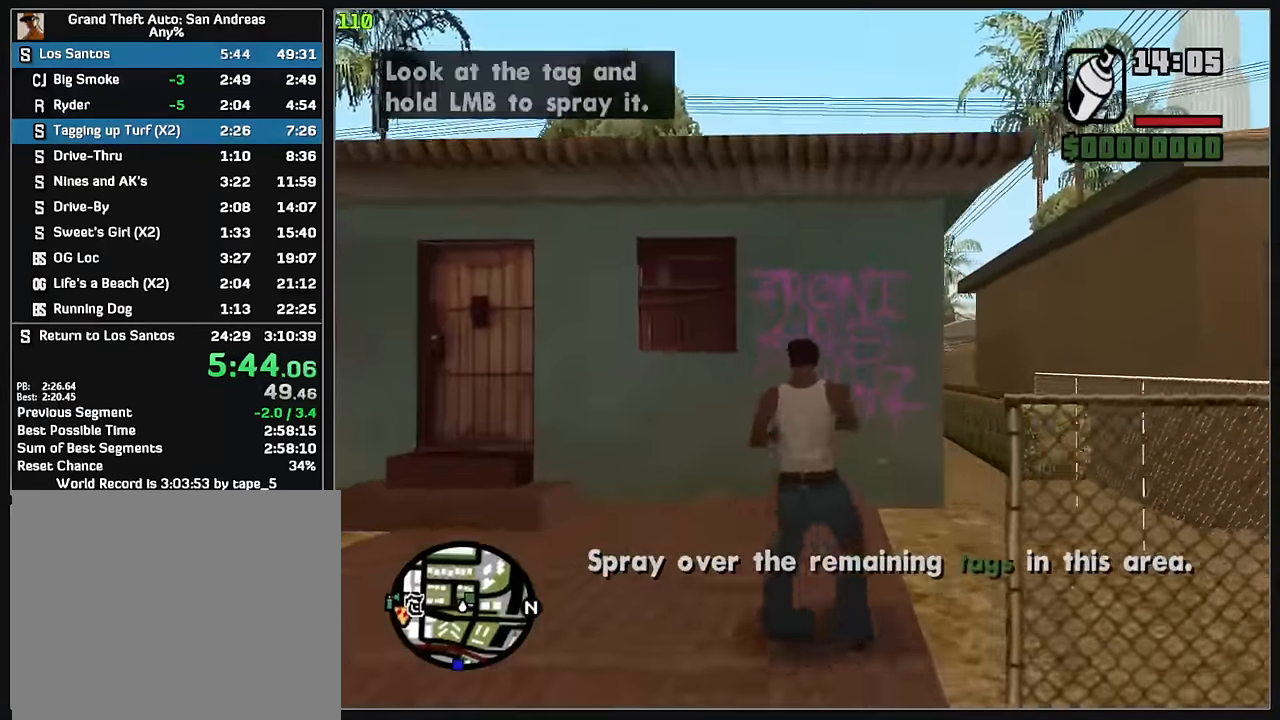
{"keys": ["d", "w"], "mouse": ["left", "right"], "events": []}
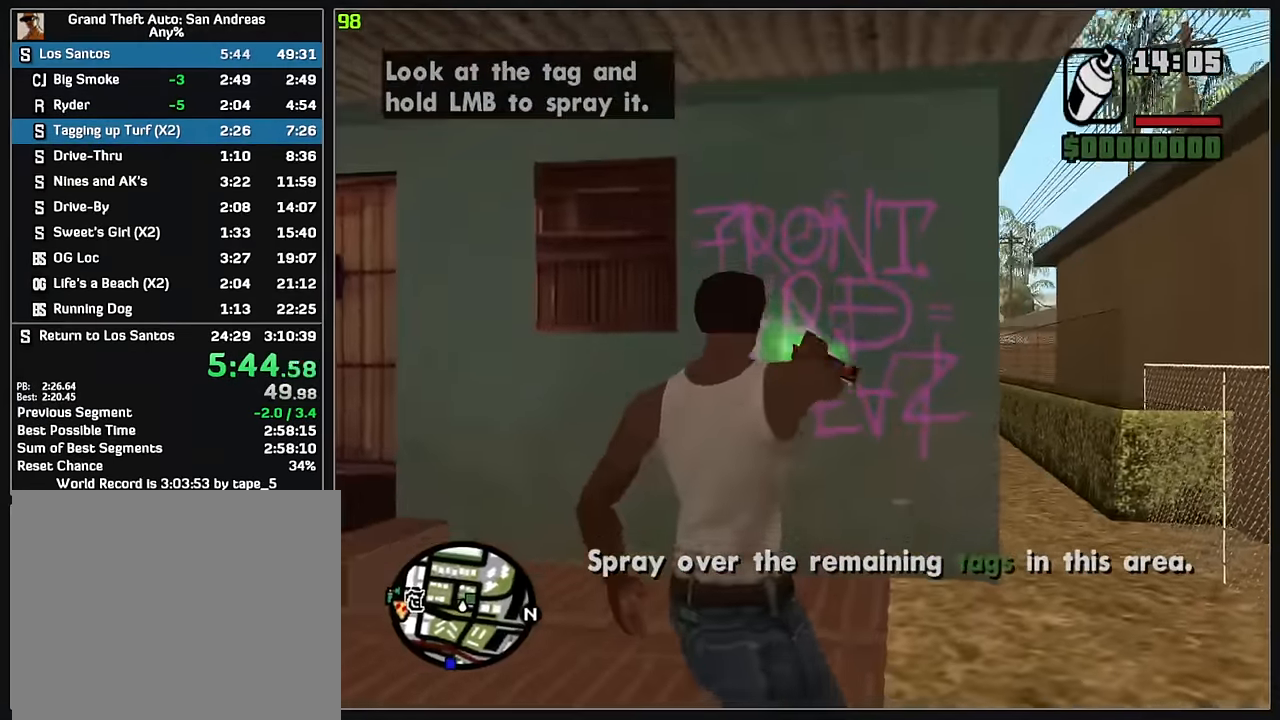
{"keys": ["w"], "mouse": [], "events": [[267, "mouse_left", "up"], [267, "mouse_right", "up"], [384, "d", "up"]]}
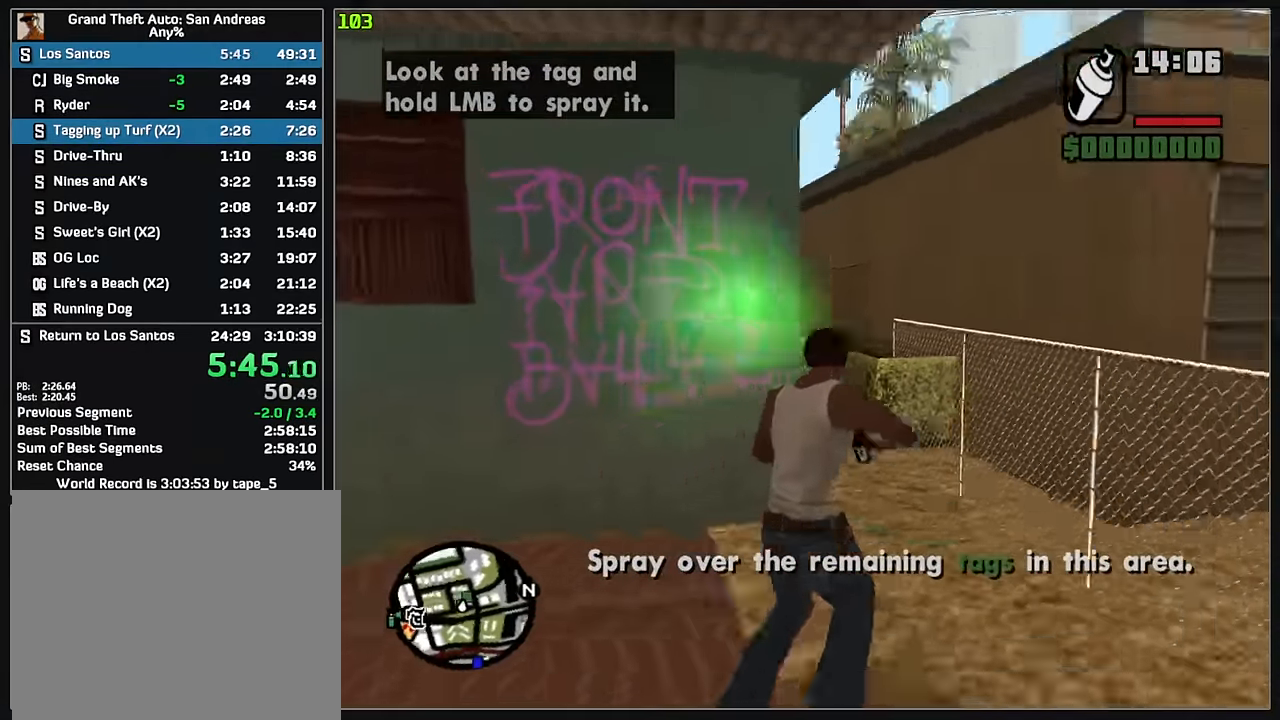
{"keys": ["w"], "mouse": [], "events": []}
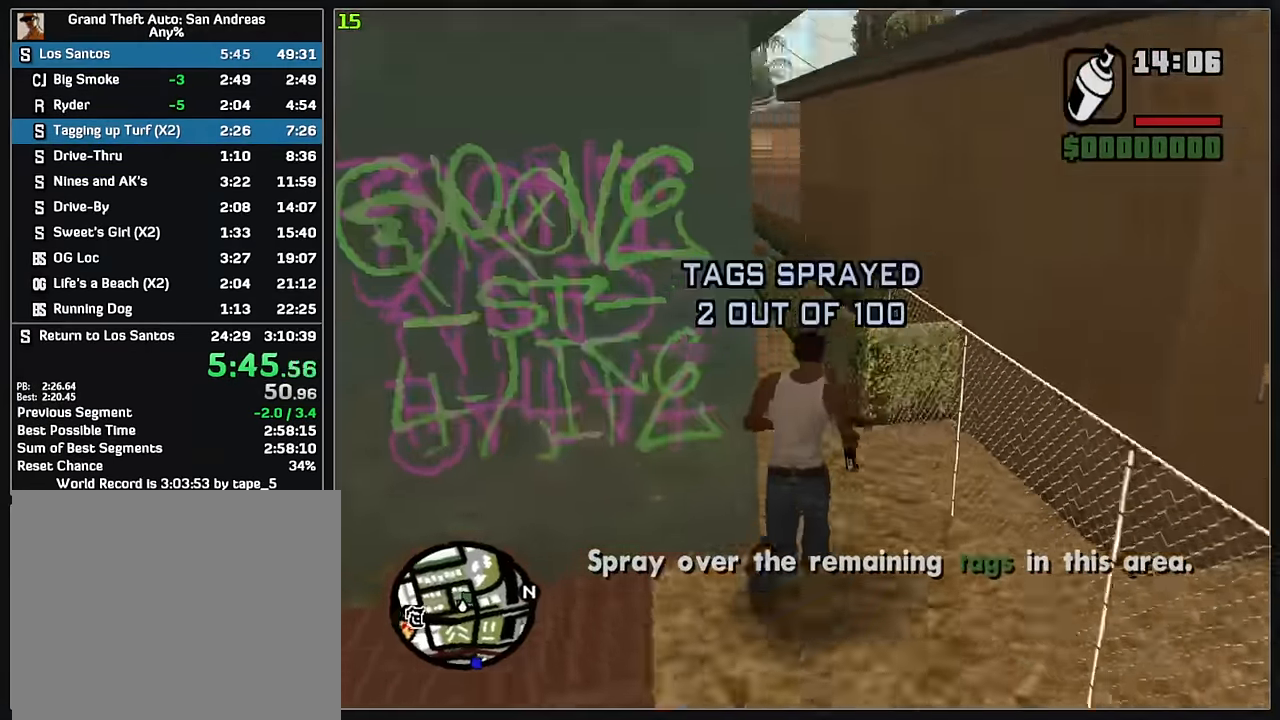
{"keys": ["w"], "mouse": [], "events": []}
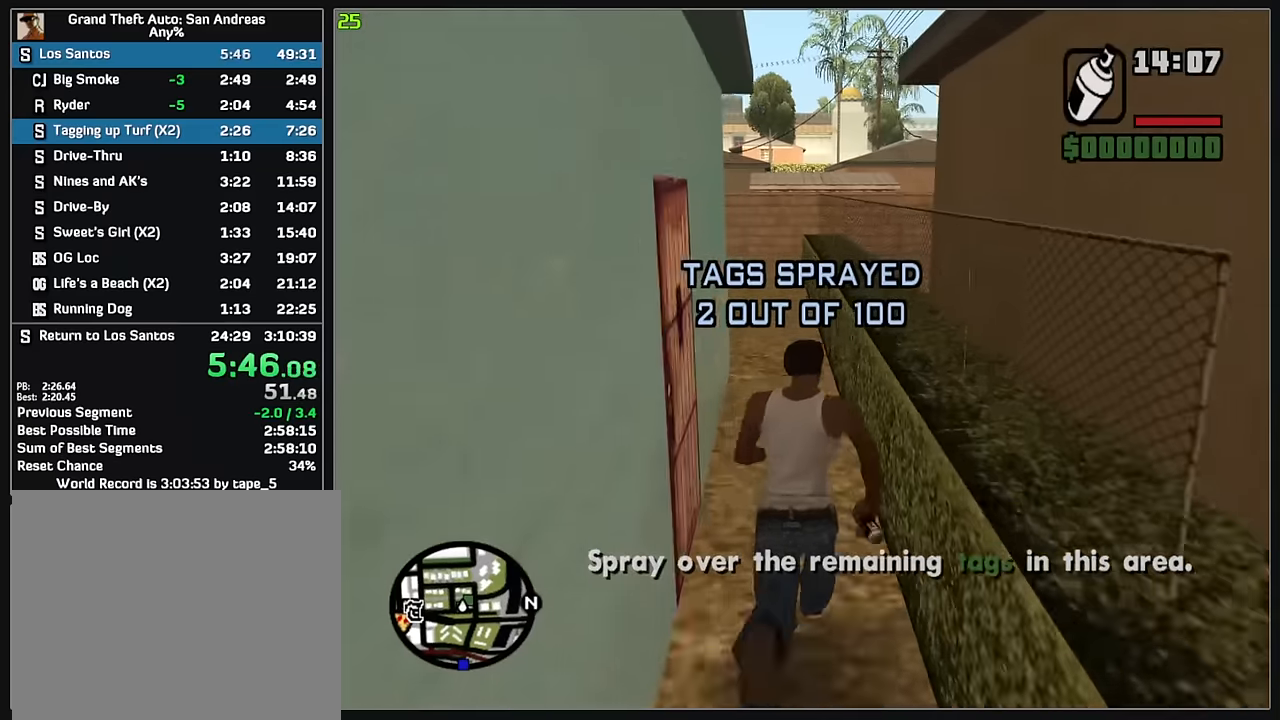
{"keys": ["w"], "mouse": [], "events": []}
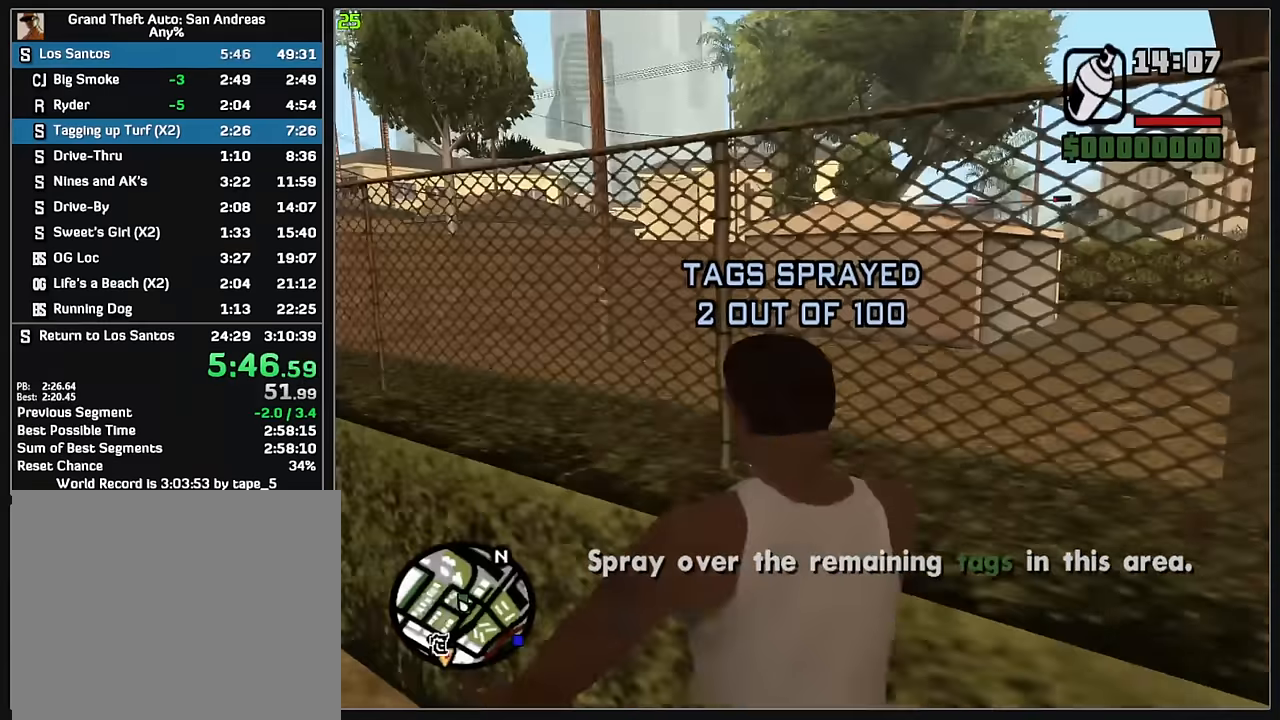
{"keys": ["w"], "mouse": [], "events": []}
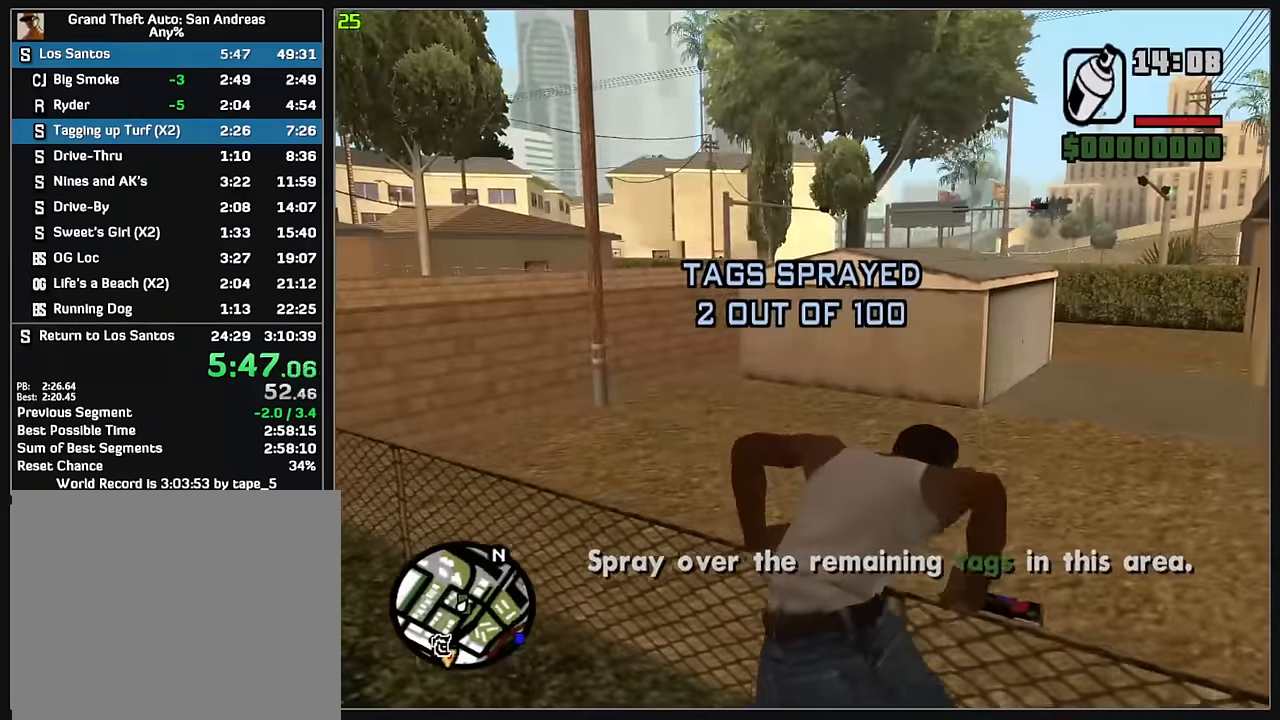
{"keys": ["w"], "mouse": [], "events": []}
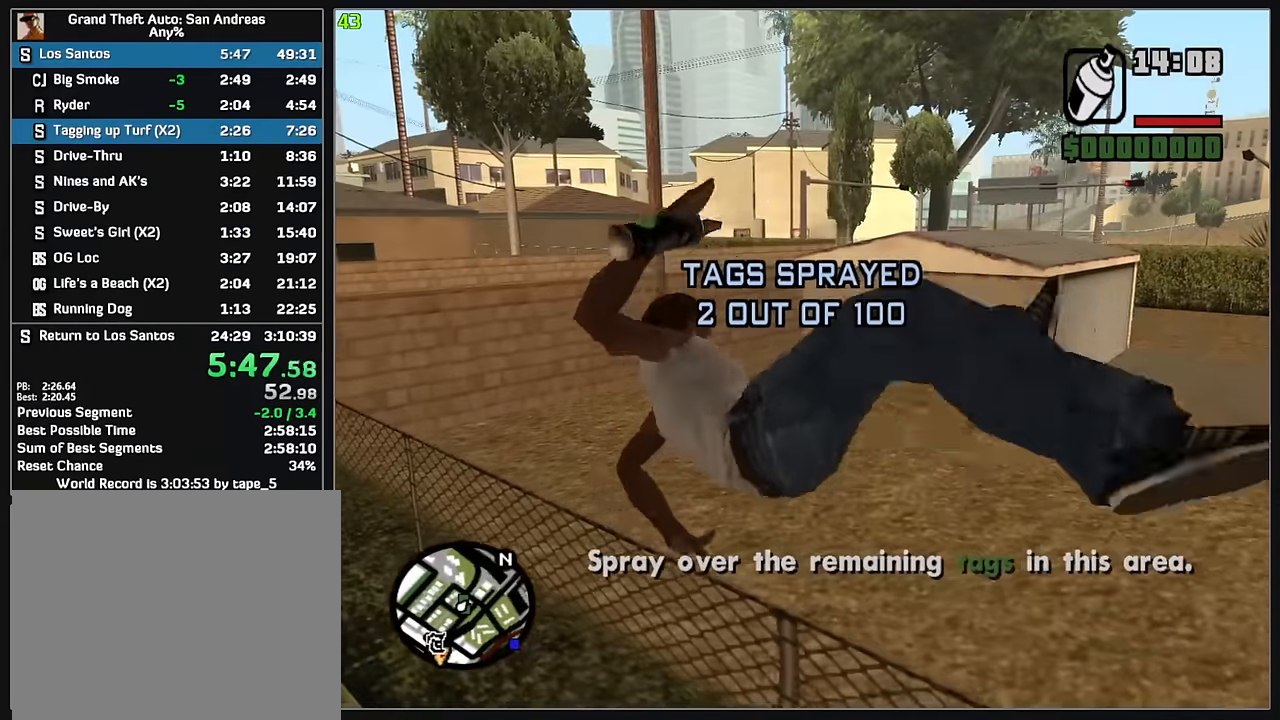
{"keys": ["w"], "mouse": [], "events": []}
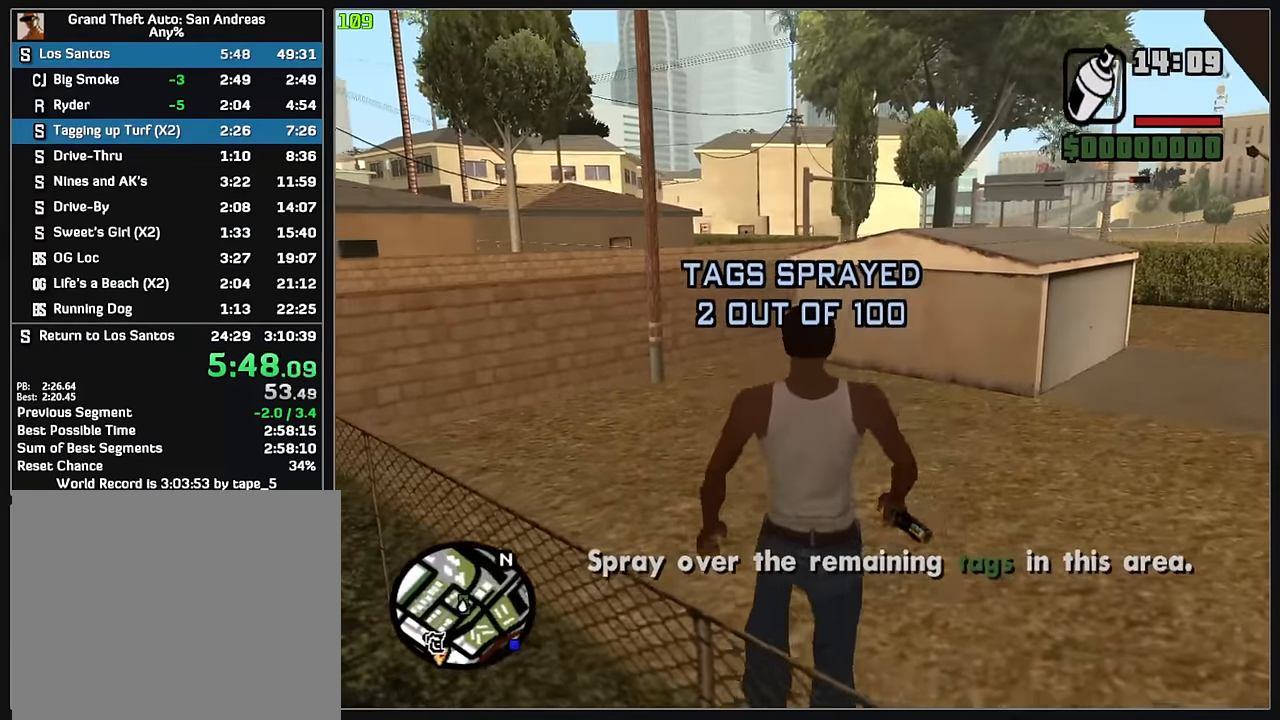
{"keys": ["w"], "mouse": [], "events": []}
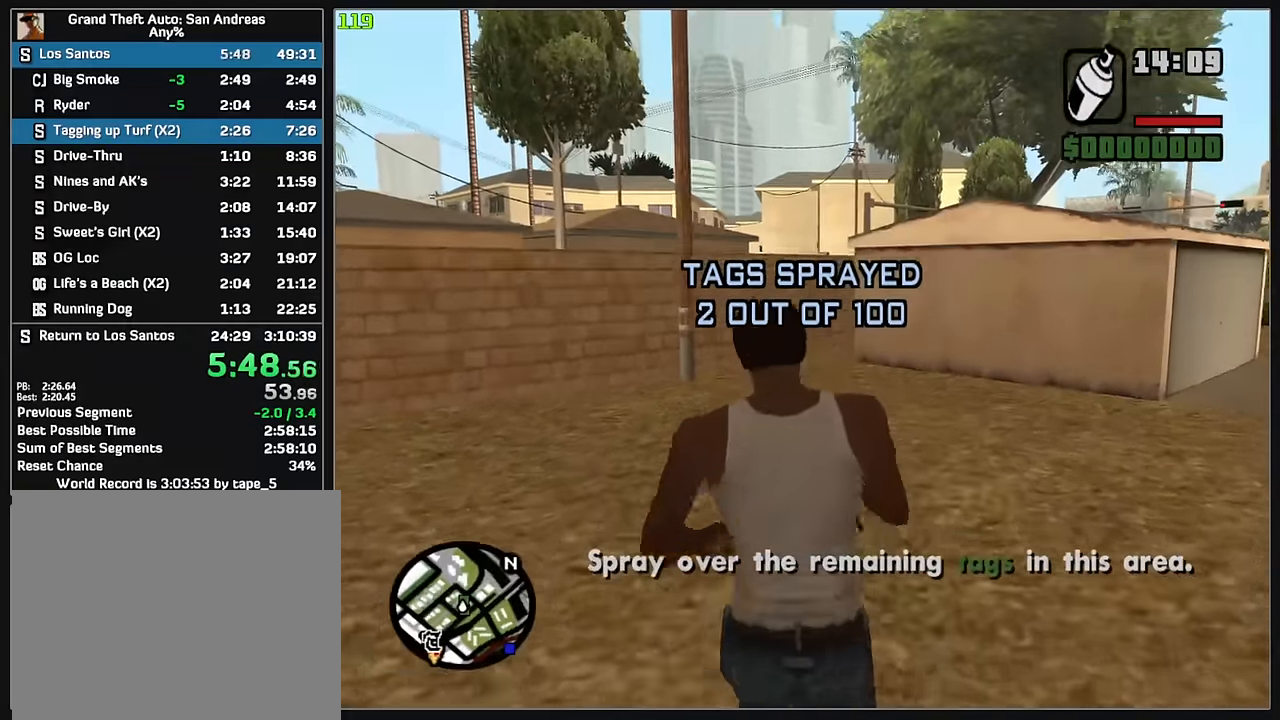
{"keys": ["w"], "mouse": [], "events": []}
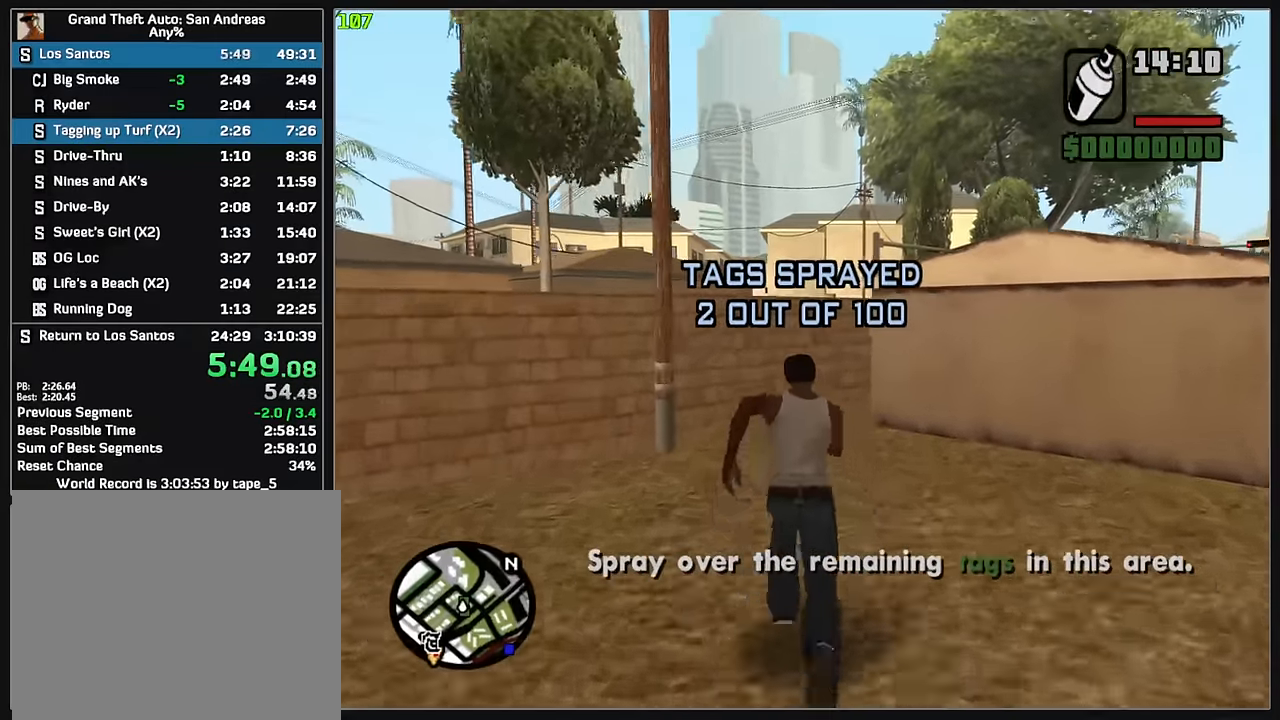
{"keys": ["w"], "mouse": [], "events": []}
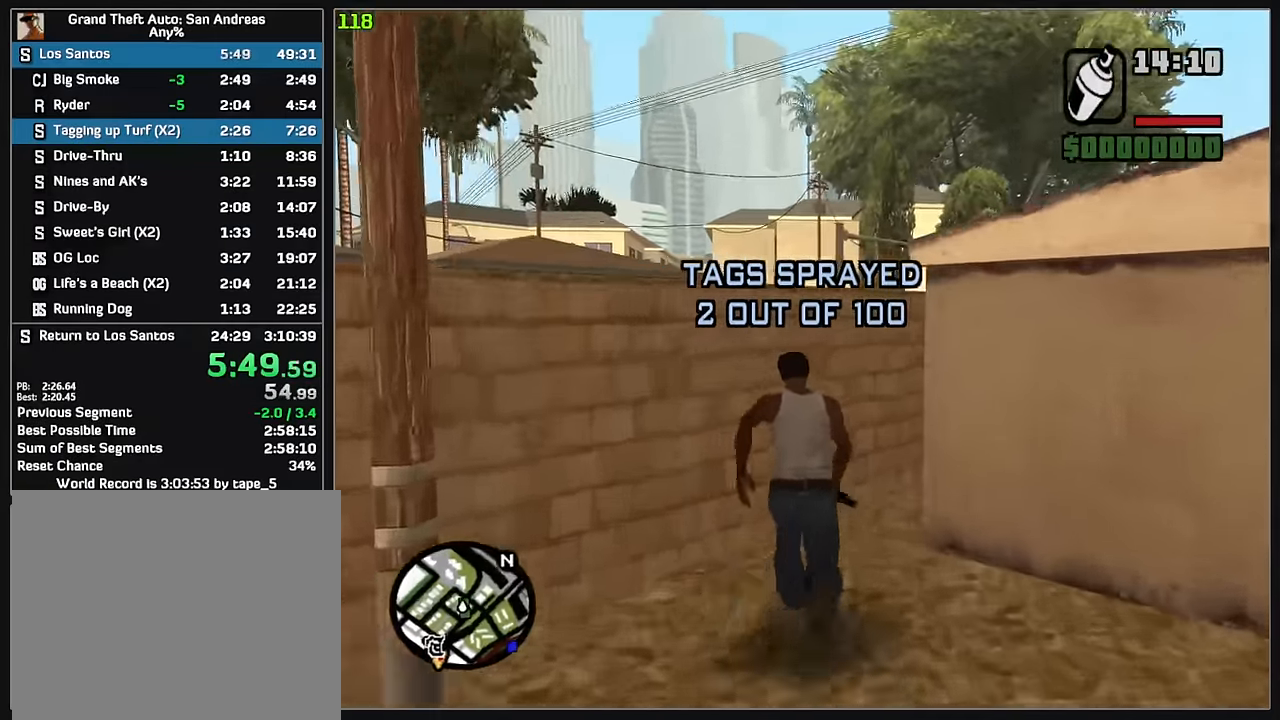
{"keys": [], "mouse": ["left", "right"], "events": [[50, "mouse_left", "down"], [50, "mouse_right", "down"], [50, "w", "up"]]}
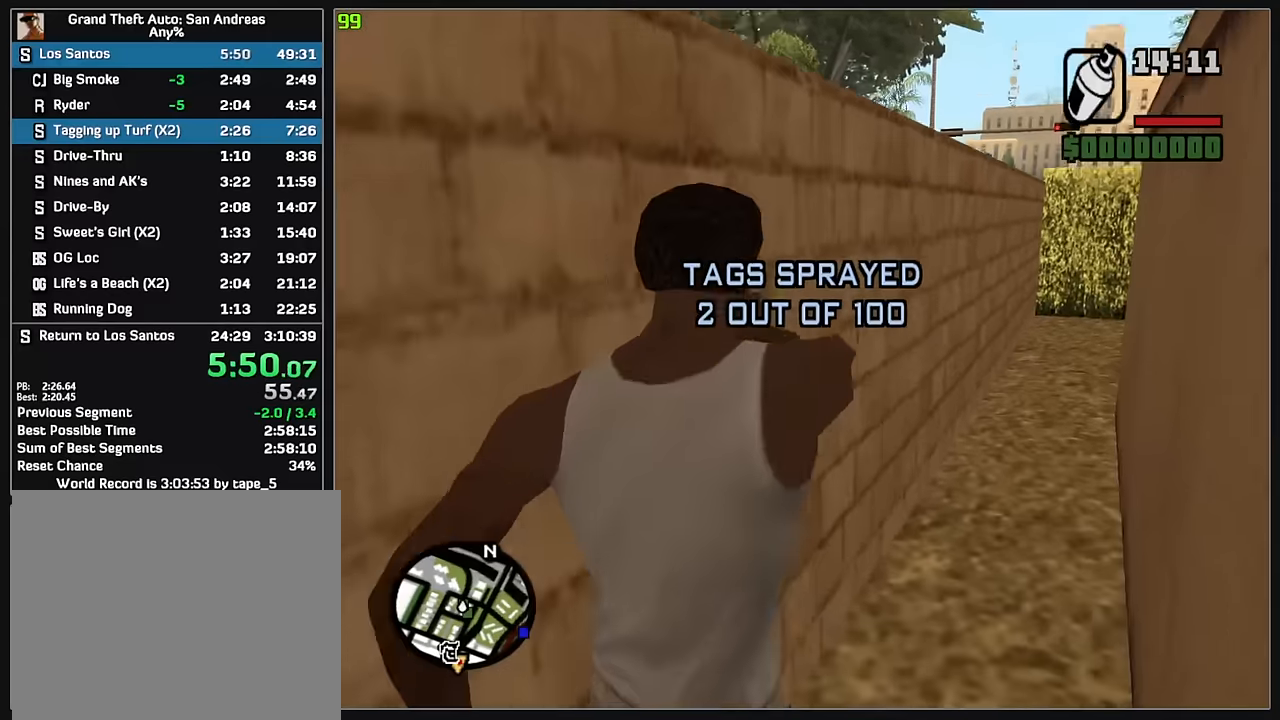
{"keys": ["d"], "mouse": [], "events": [[350, "mouse_left", "up"], [367, "mouse_right", "up"], [383, "d", "down"]]}
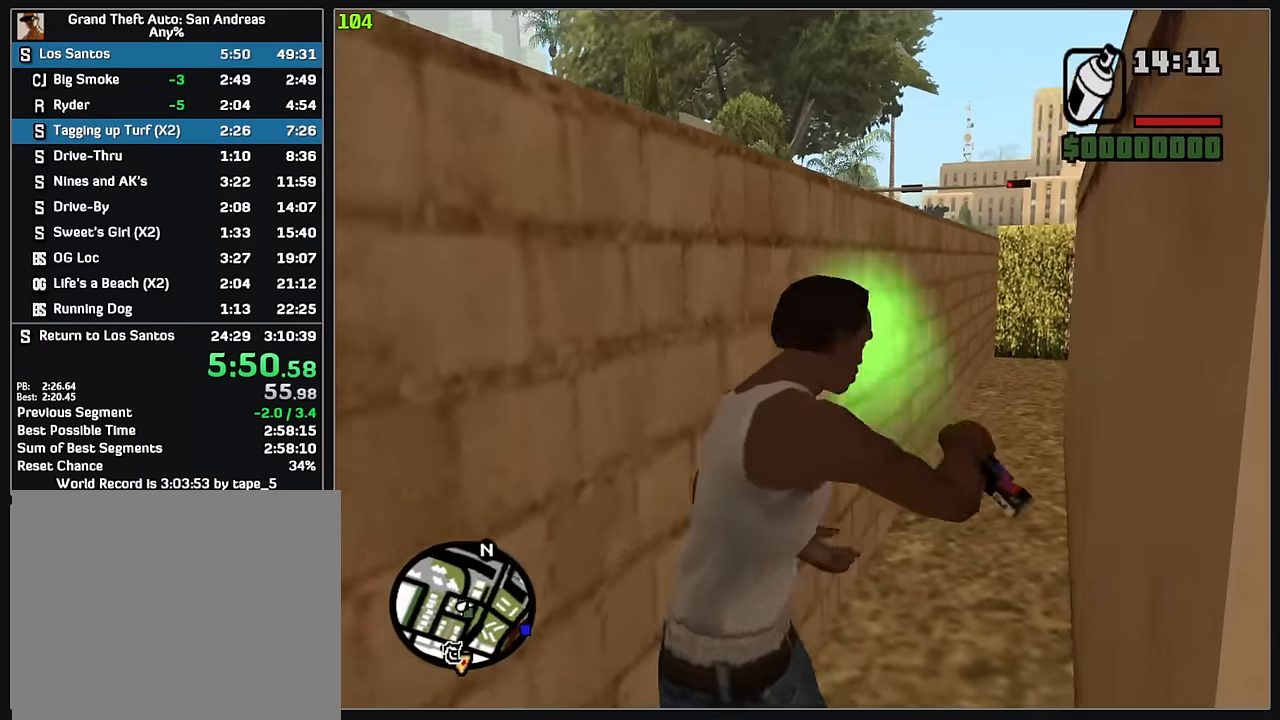
{"keys": ["w"], "mouse": [], "events": [[33, "w", "down"], [150, "d", "up"]]}
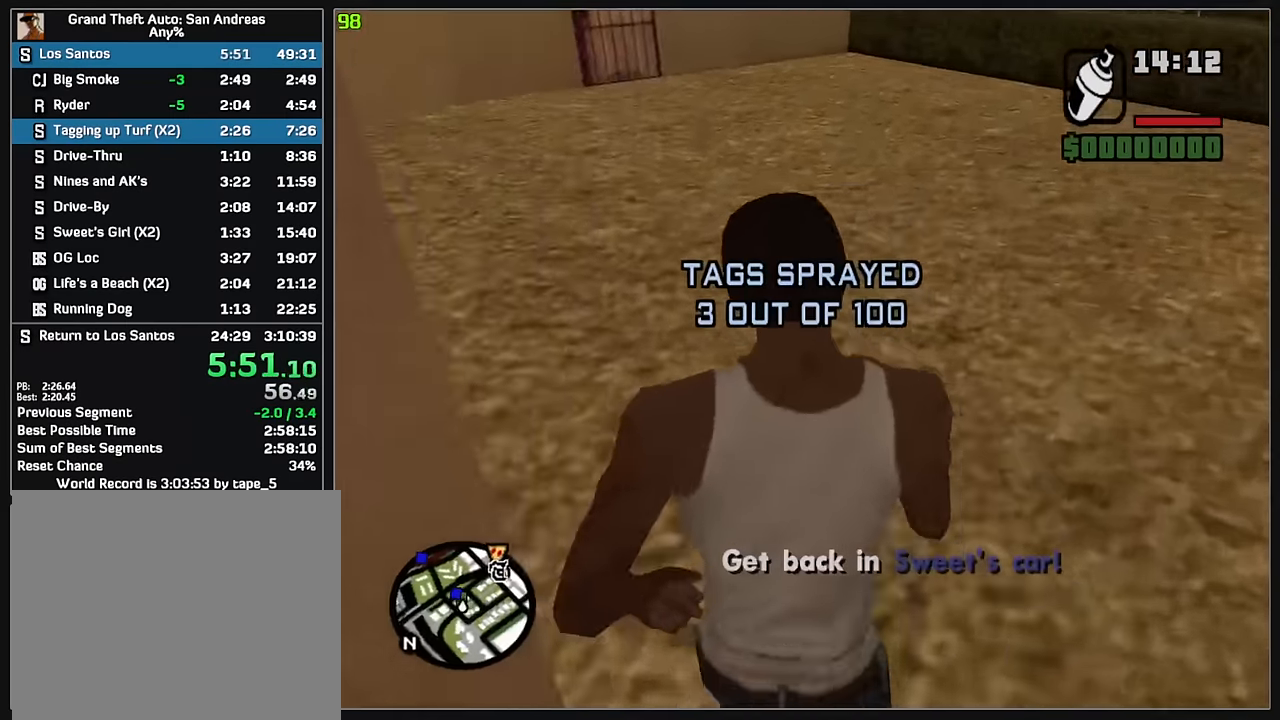
{"keys": ["w"], "mouse": [], "events": []}
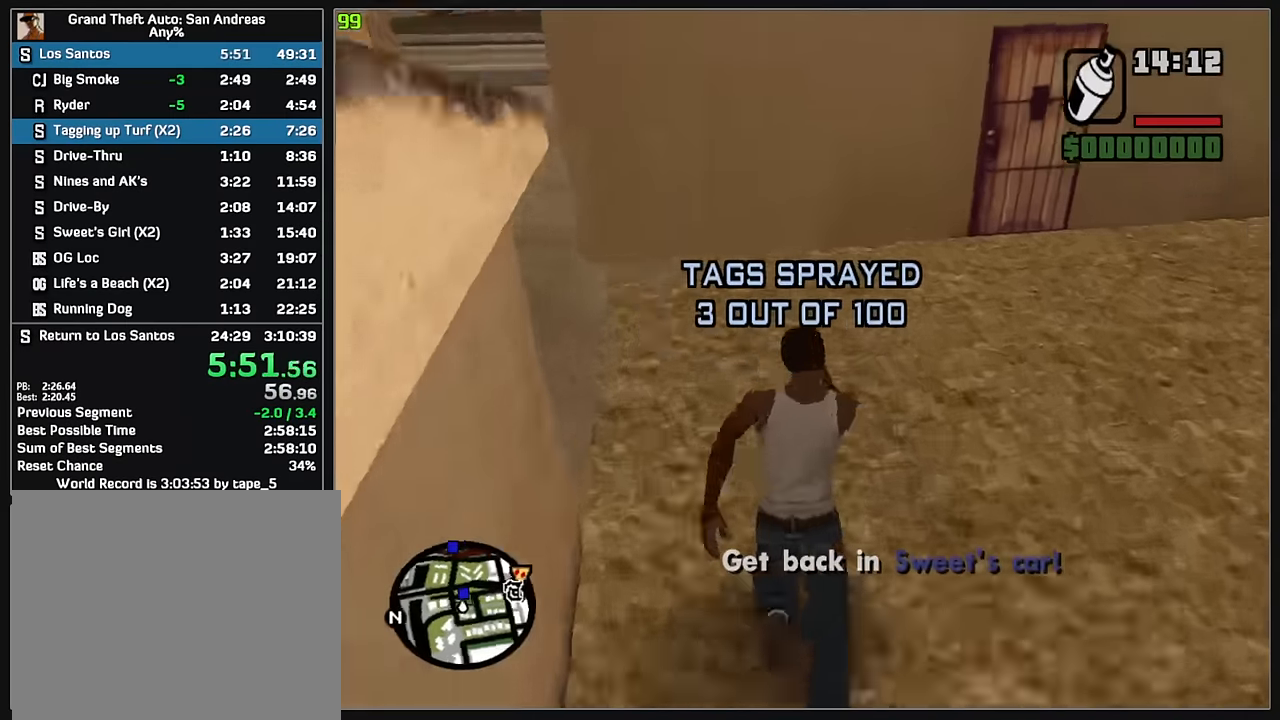
{"keys": ["w"], "mouse": [], "events": []}
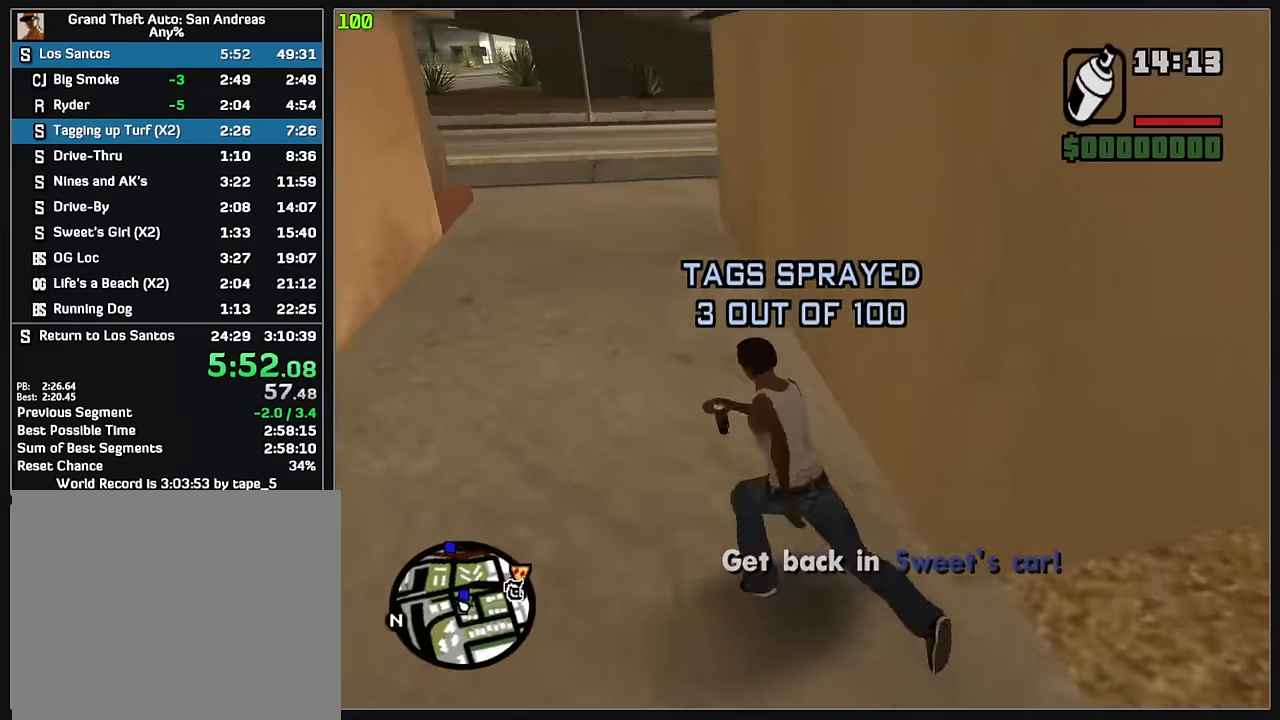
{"keys": ["w"], "mouse": [], "events": []}
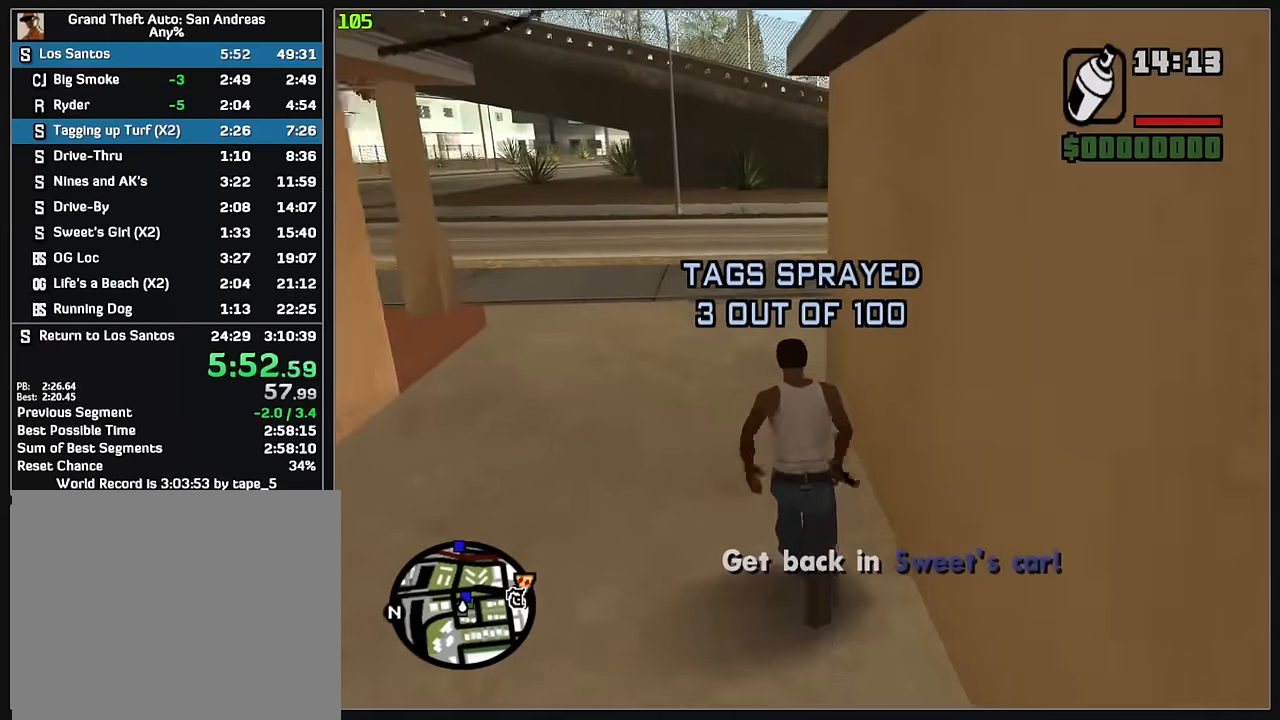
{"keys": ["w"], "mouse": [], "events": []}